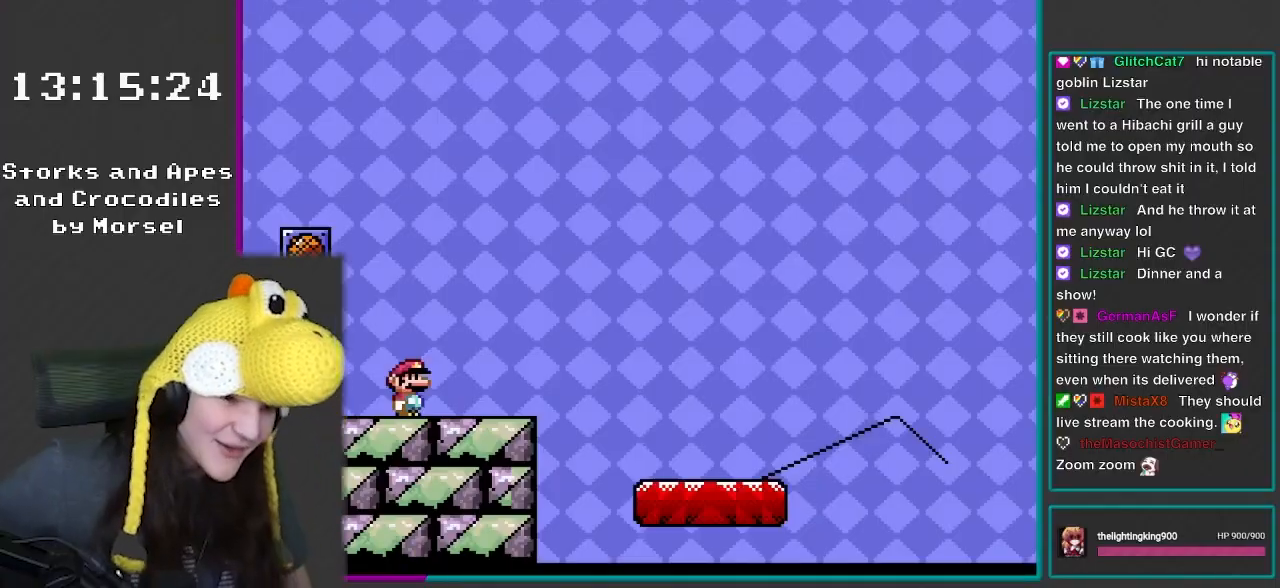
Gameplay with a controller (Nintendo layout); each line is a JSON object with the inputs held at the frame after it. "events" lists button and stick changes between this image and that frame as [ms after this image, input, new state], when the widget could be followed in between. Not read: L3 R3.
{"buttons": [], "events": []}
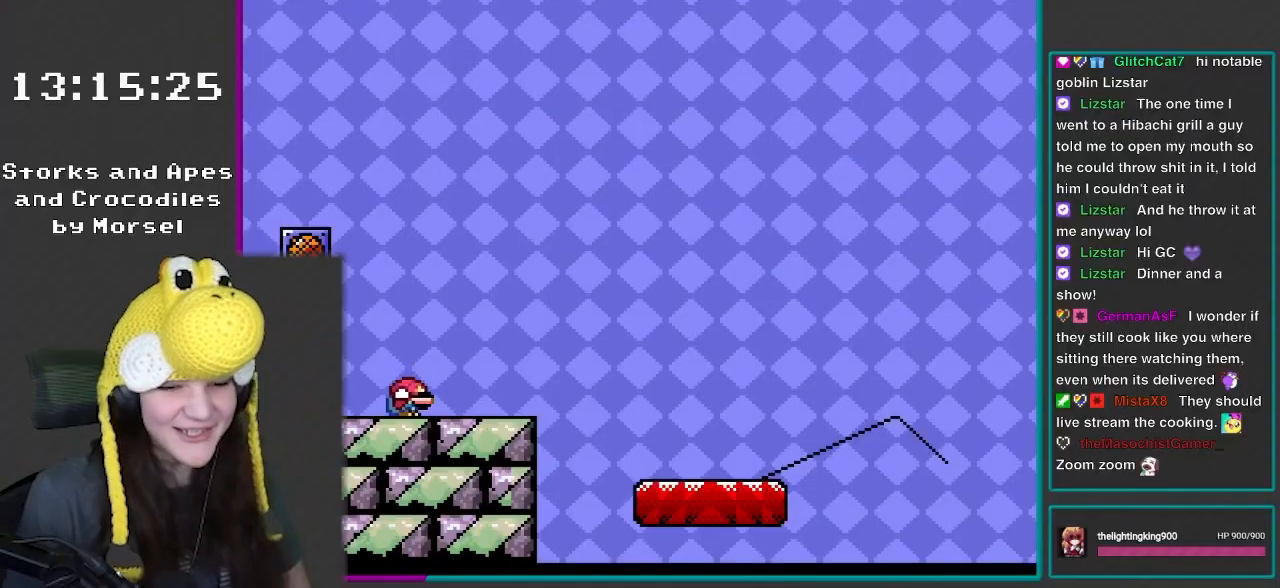
{"buttons": ["A", "X", "DPAD_RIGHT"], "events": [[117, "DPAD_DOWN", "down"], [150, "DPAD_RIGHT", "down"], [183, "X", "down"], [217, "DPAD_DOWN", "up"], [483, "A", "down"]]}
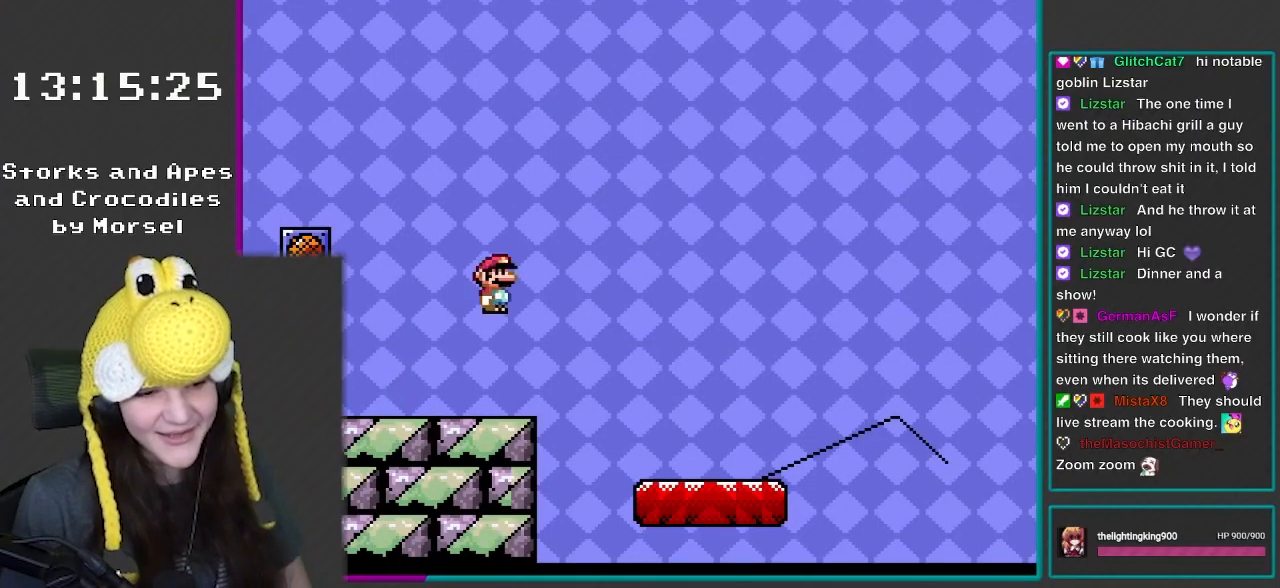
{"buttons": ["A", "X"], "events": [[450, "DPAD_RIGHT", "up"]]}
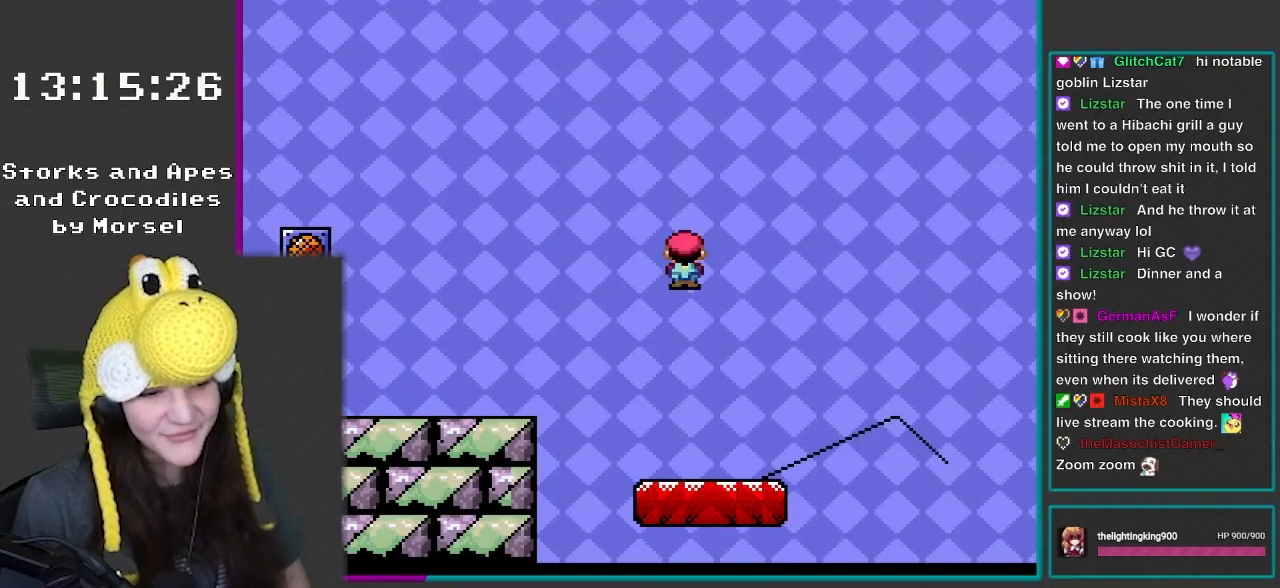
{"buttons": ["Y"], "events": [[17, "DPAD_LEFT", "down"], [117, "A", "up"], [117, "DPAD_LEFT", "up"], [117, "DPAD_RIGHT", "down"], [150, "X", "up"], [217, "Y", "down"], [250, "DPAD_RIGHT", "up"]]}
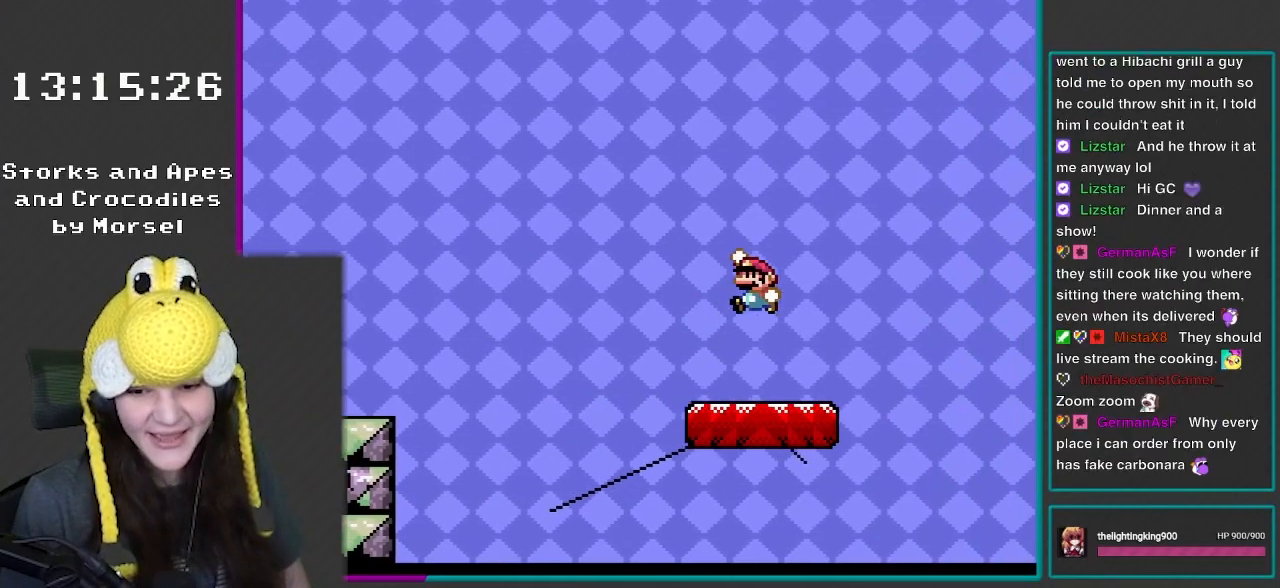
{"buttons": ["B", "Y"], "events": [[17, "B", "down"]]}
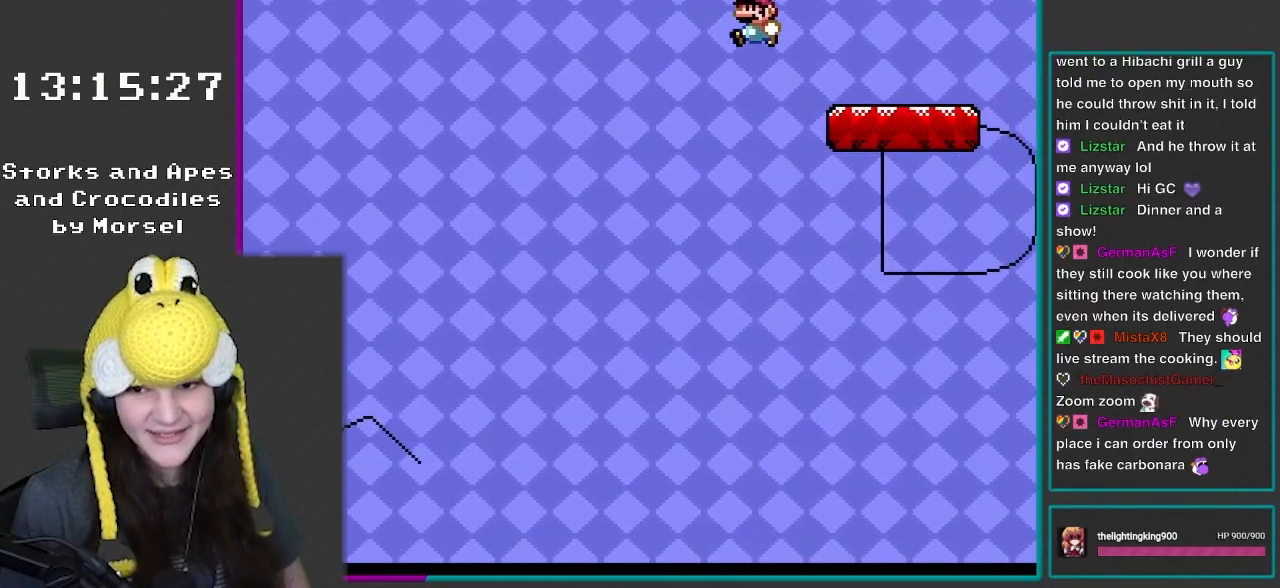
{"buttons": ["Y"], "events": [[333, "DPAD_LEFT", "down"], [350, "B", "up"], [450, "DPAD_LEFT", "up"]]}
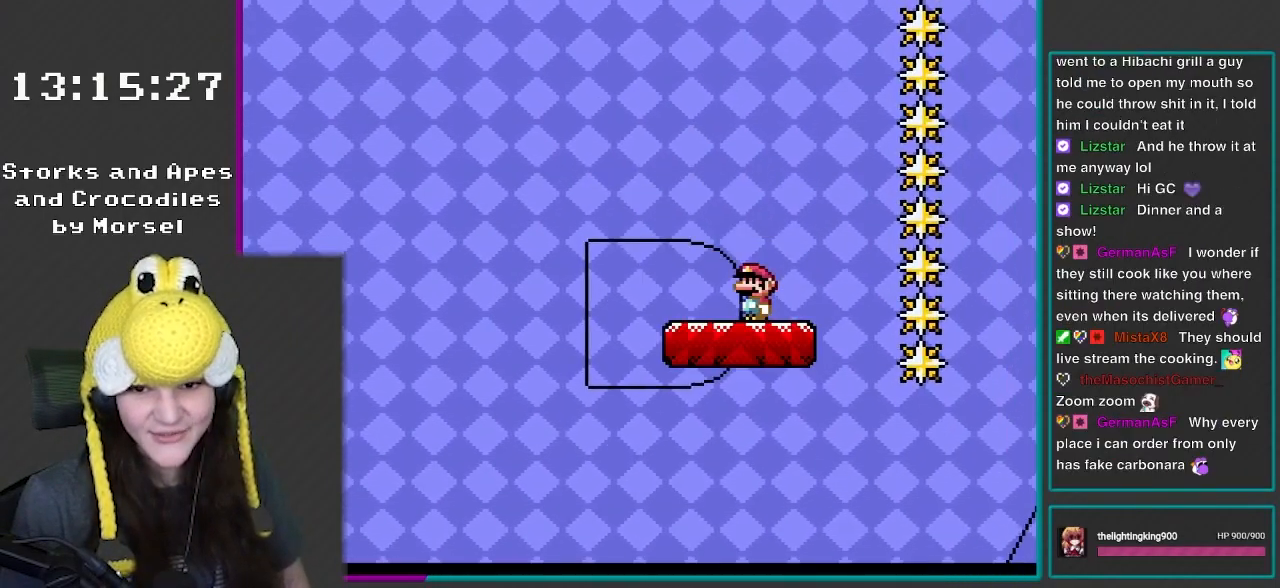
{"buttons": ["Y"], "events": [[333, "DPAD_RIGHT", "down"], [350, "DPAD_RIGHT", "up"]]}
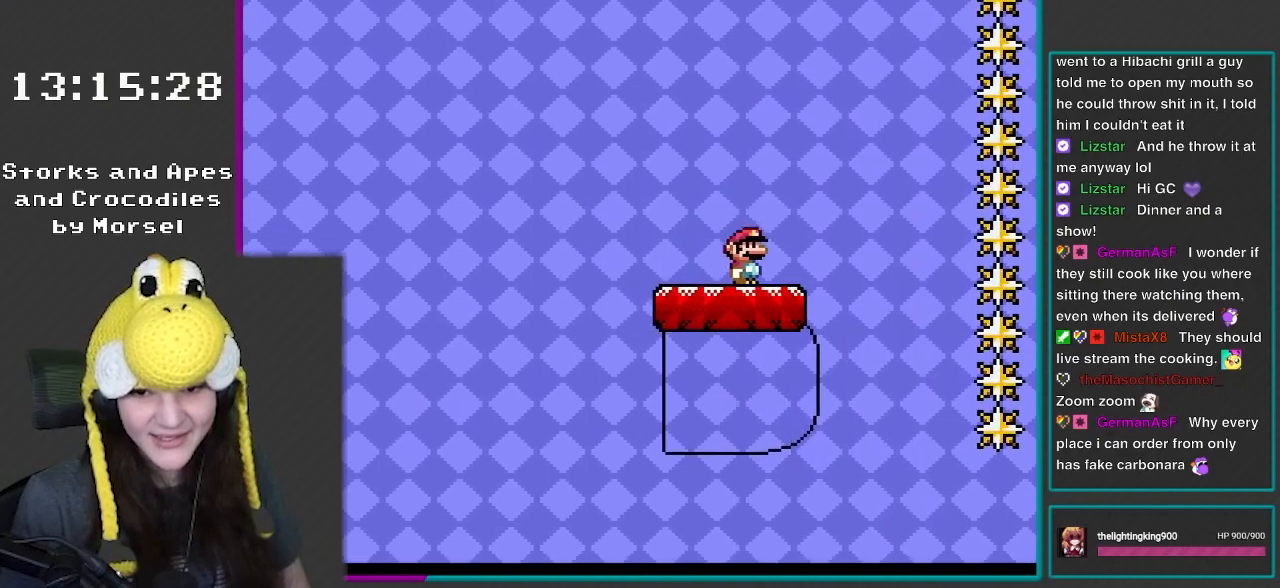
{"buttons": ["Y"], "events": []}
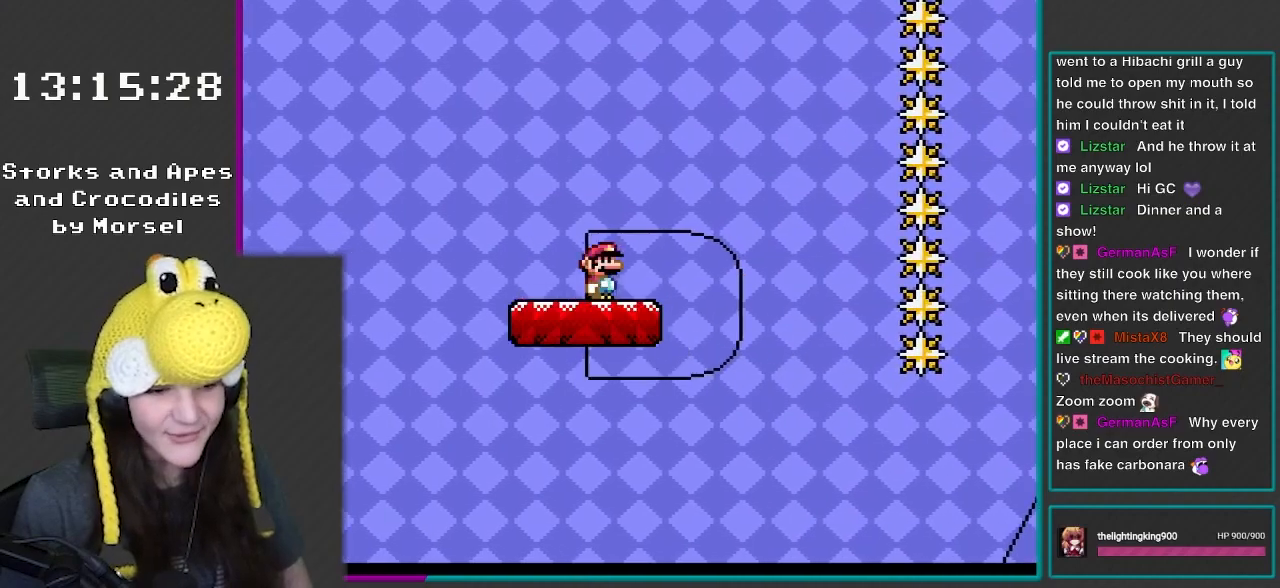
{"buttons": ["B", "Y"], "events": [[217, "B", "down"]]}
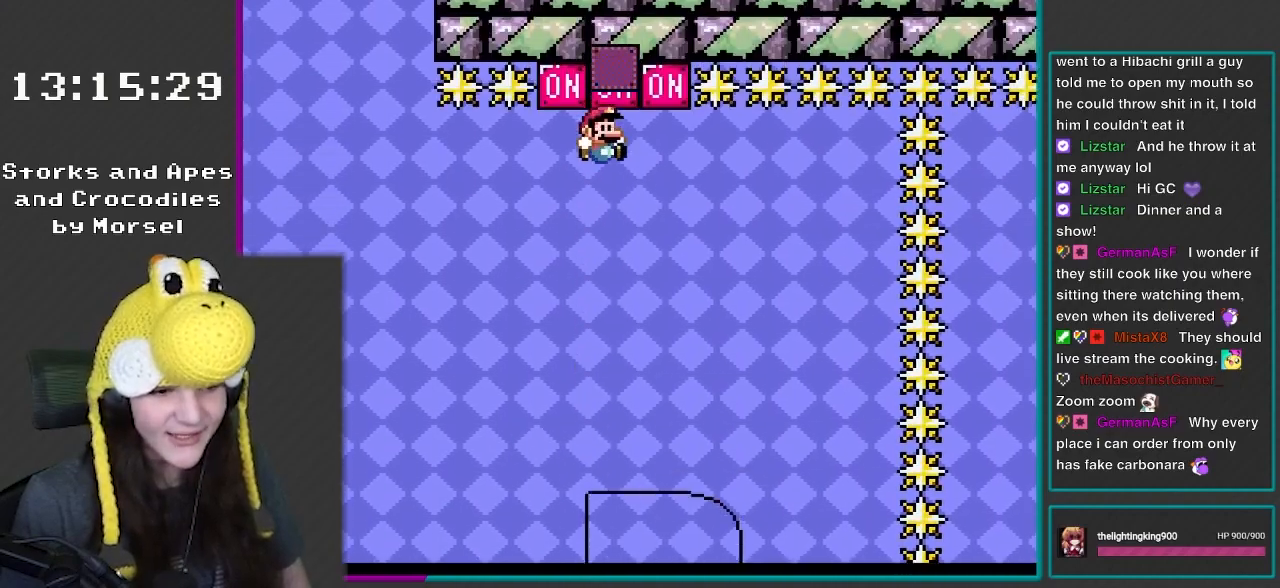
{"buttons": ["Y"], "events": [[183, "B", "up"]]}
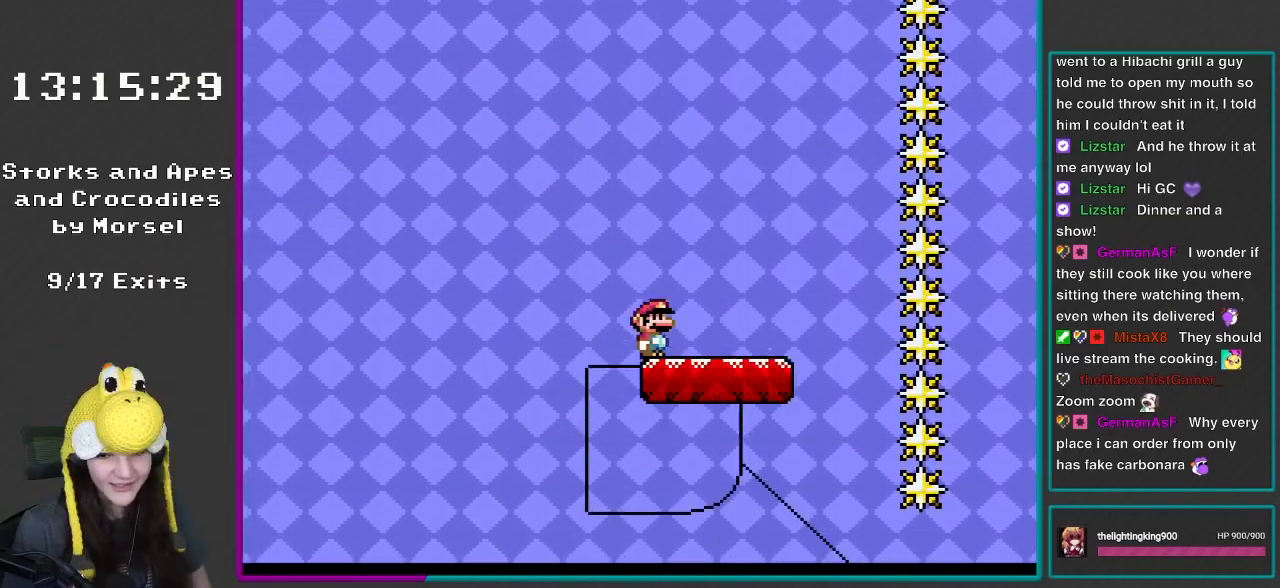
{"buttons": ["Y"], "events": []}
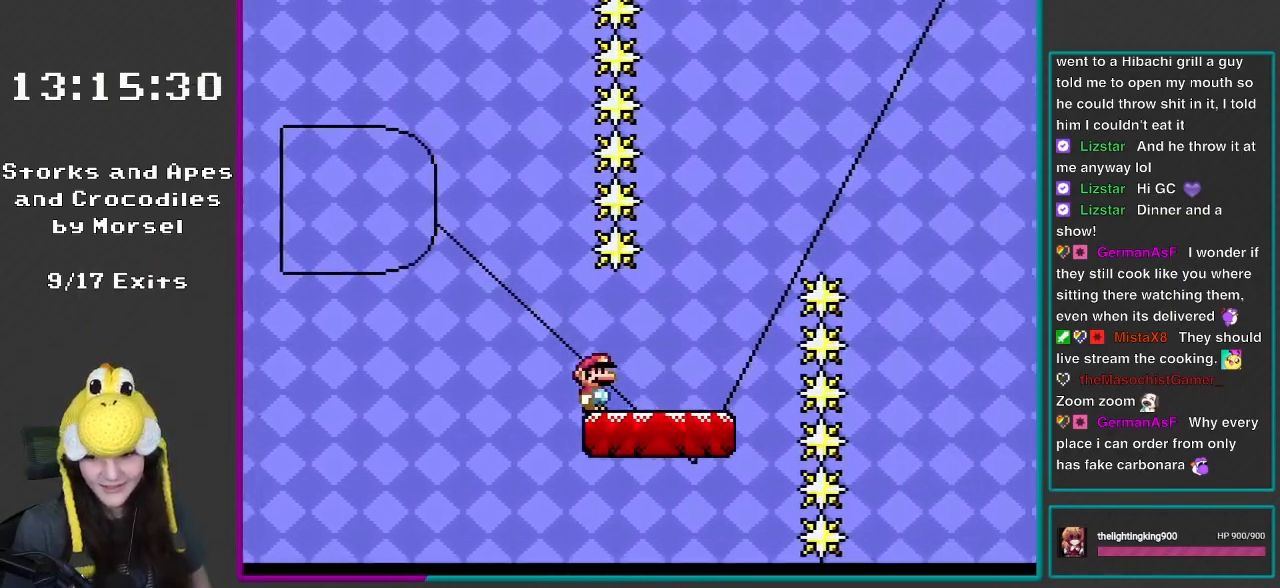
{"buttons": ["Y", "DPAD_RIGHT"], "events": [[283, "DPAD_RIGHT", "down"]]}
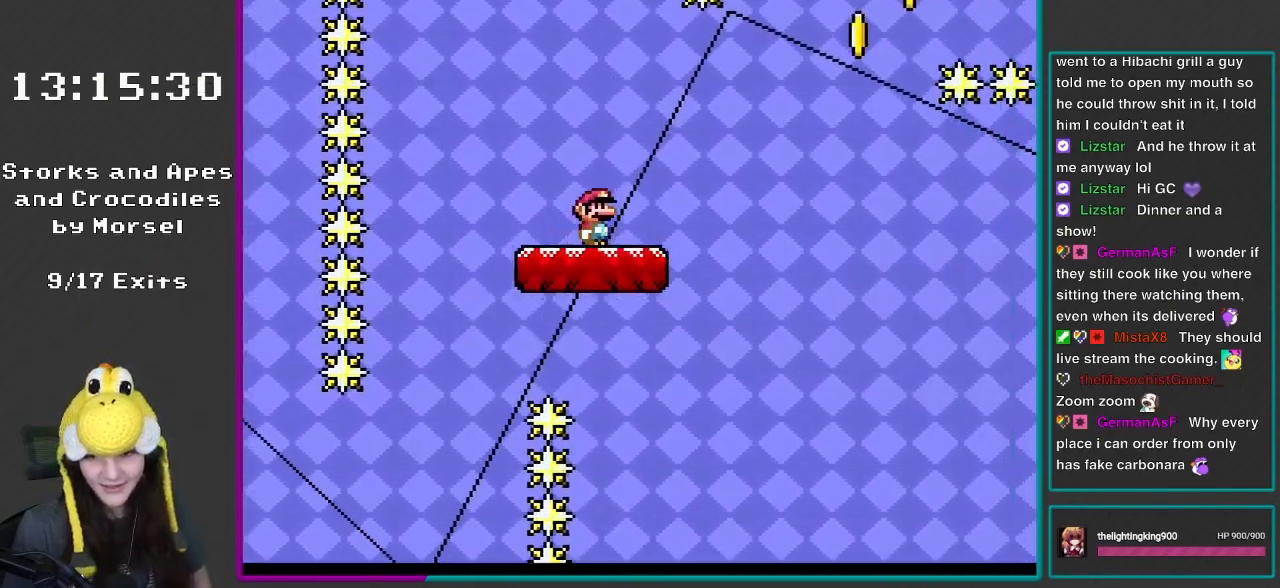
{"buttons": ["X", "DPAD_RIGHT"], "events": [[150, "X", "down"], [150, "Y", "up"], [283, "DPAD_LEFT", "down"], [283, "DPAD_RIGHT", "up"], [450, "DPAD_LEFT", "up"], [483, "DPAD_RIGHT", "down"]]}
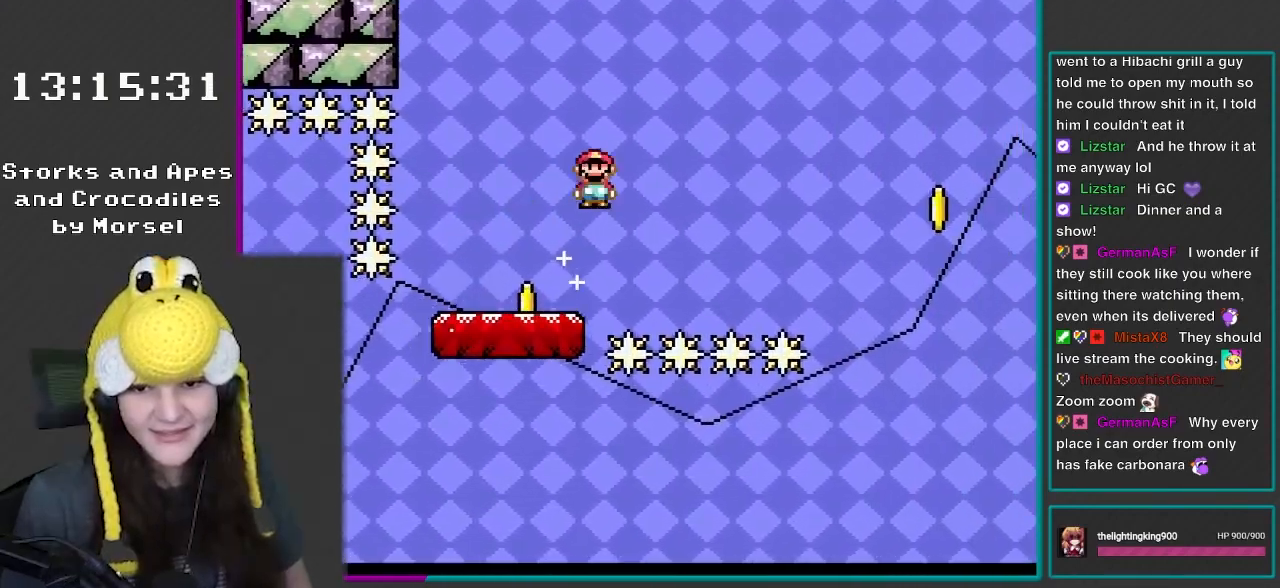
{"buttons": ["A", "X", "DPAD_RIGHT"], "events": [[17, "A", "down"], [150, "A", "up"], [250, "A", "down"]]}
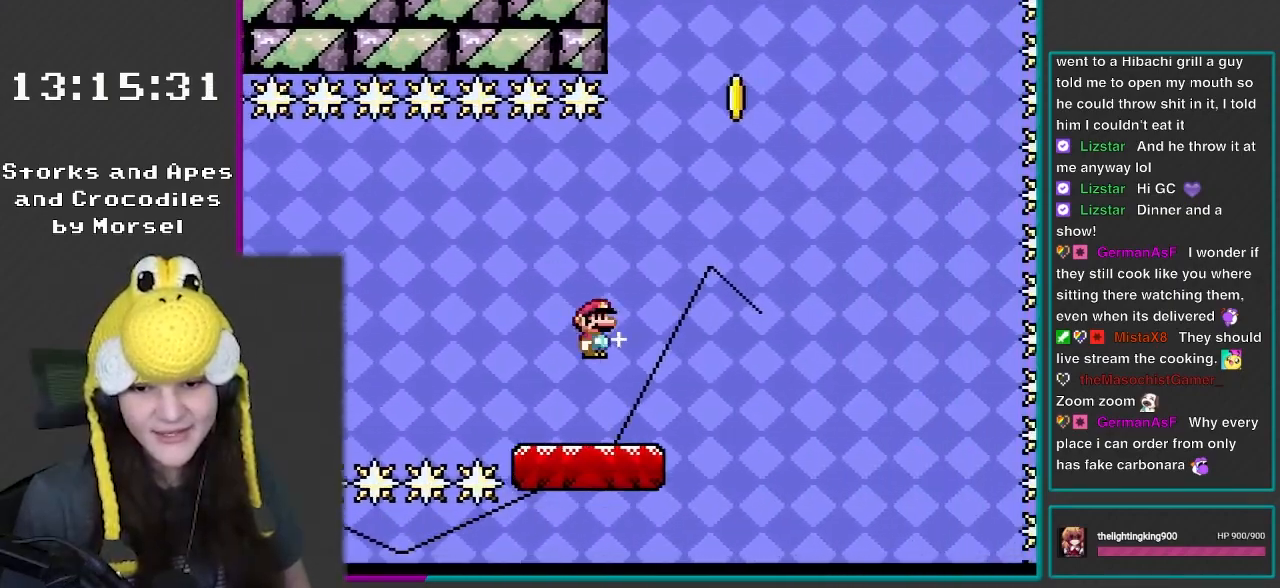
{"buttons": ["B", "Y", "DPAD_RIGHT"], "events": [[83, "DPAD_RIGHT", "up"], [117, "DPAD_LEFT", "down"], [150, "A", "up"], [217, "X", "up"], [217, "Y", "down"], [250, "DPAD_LEFT", "up"], [283, "DPAD_RIGHT", "down"], [400, "B", "down"]]}
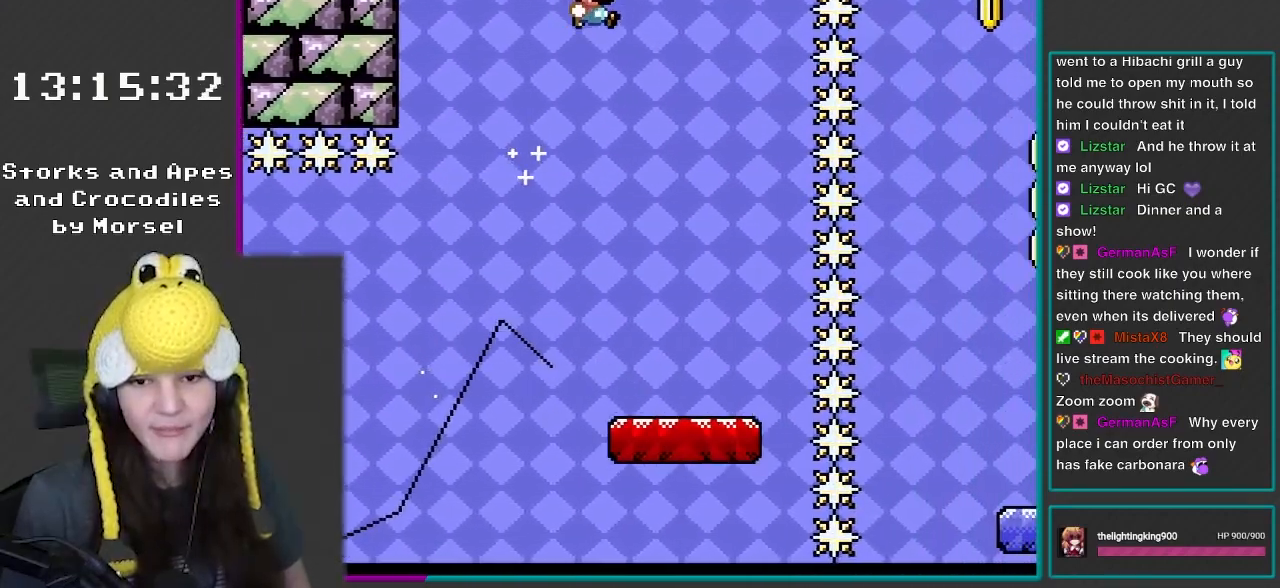
{"buttons": ["B", "Y", "DPAD_RIGHT"], "events": []}
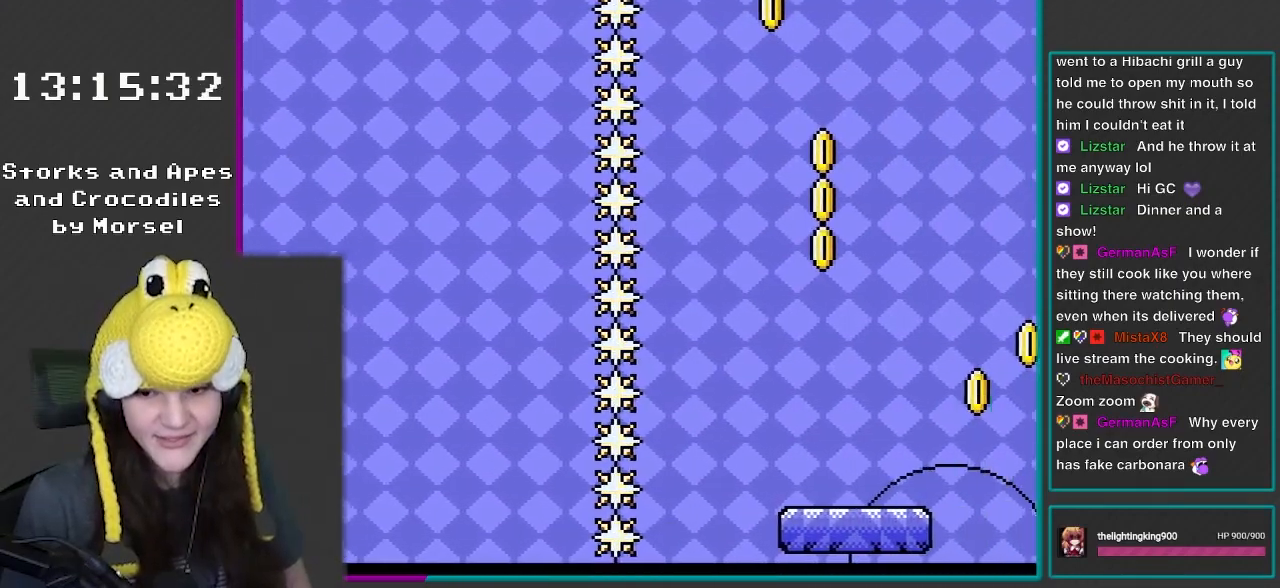
{"buttons": ["Y"], "events": [[217, "B", "up"], [483, "DPAD_RIGHT", "up"]]}